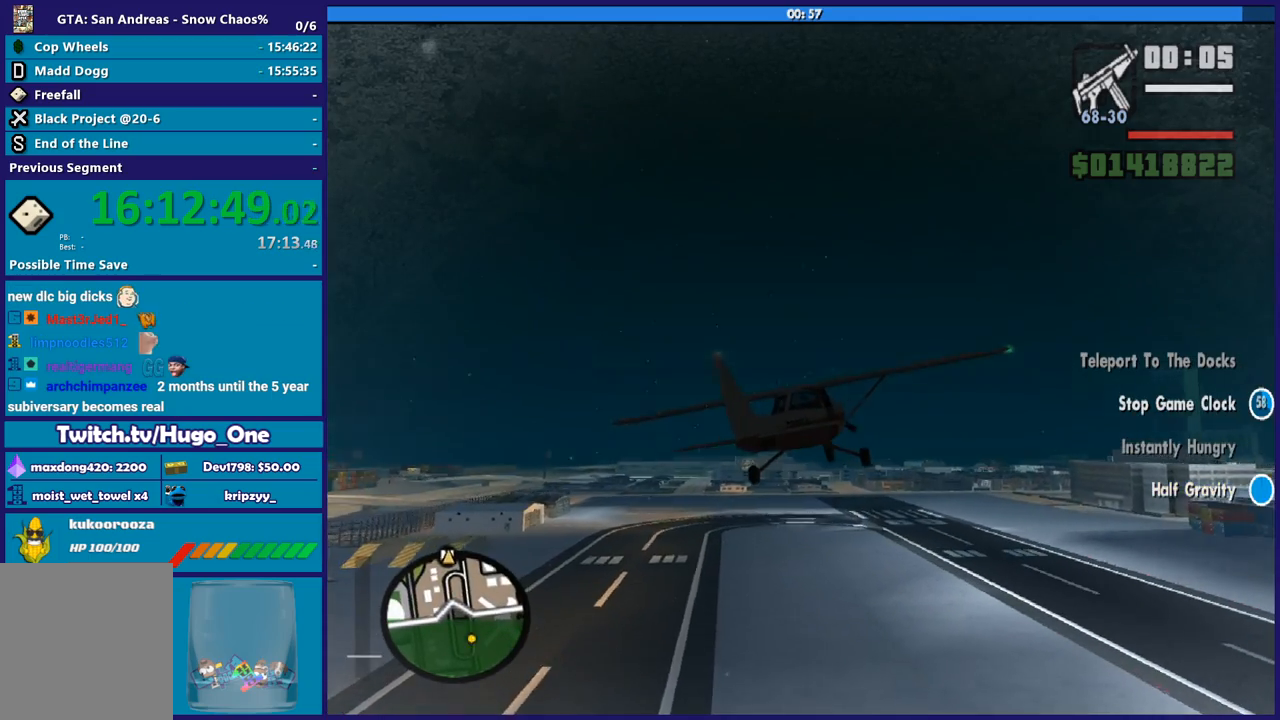
Gameplay with a controller (Xbox layout); each line is a JSON object with the inputs held at the frame after it. "button_events" lists button changes between this image and that frame as [ms after this image, input, new state], when the widget could be followed in between (sticks are given only as held states). Not read: R3 right_stick.
{"buttons": ["L1", "R2"], "left_stick": "center", "button_events": [[367, "L1", "down"]]}
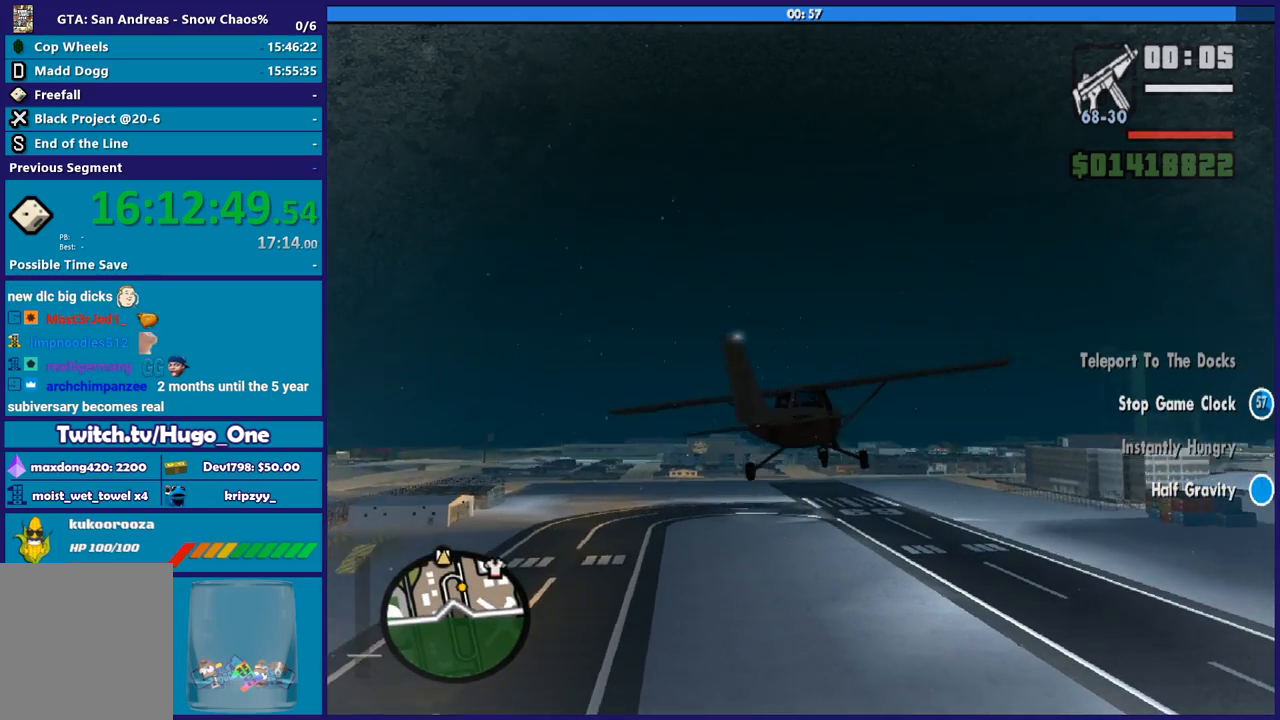
{"buttons": ["R2"], "left_stick": "center", "button_events": [[67, "L1", "up"]]}
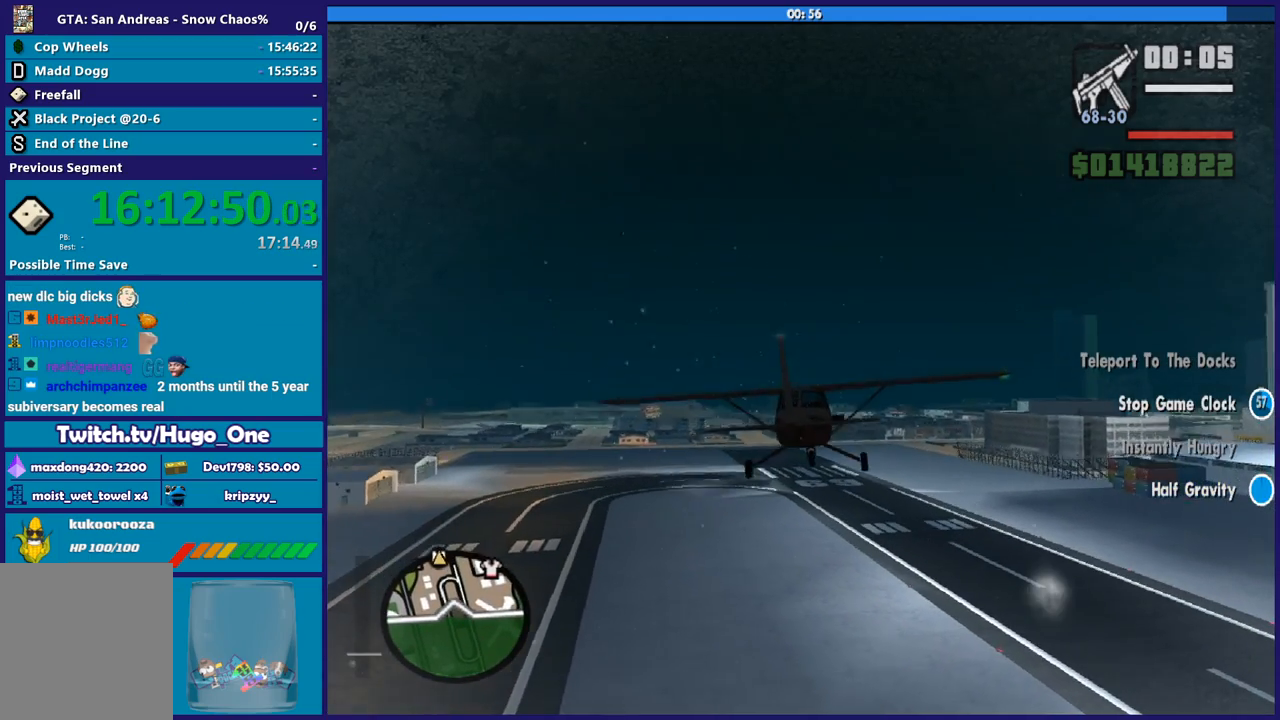
{"buttons": ["R2"], "left_stick": "center", "button_events": []}
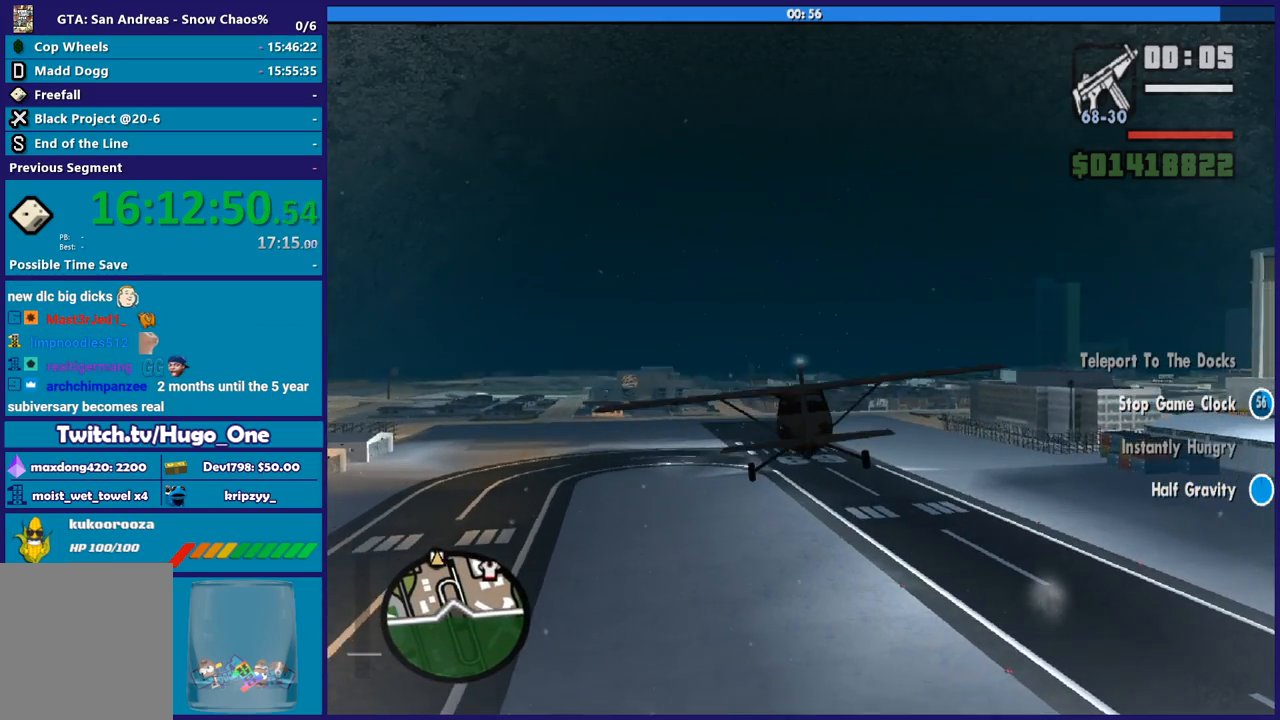
{"buttons": ["R2"], "left_stick": "center", "button_events": []}
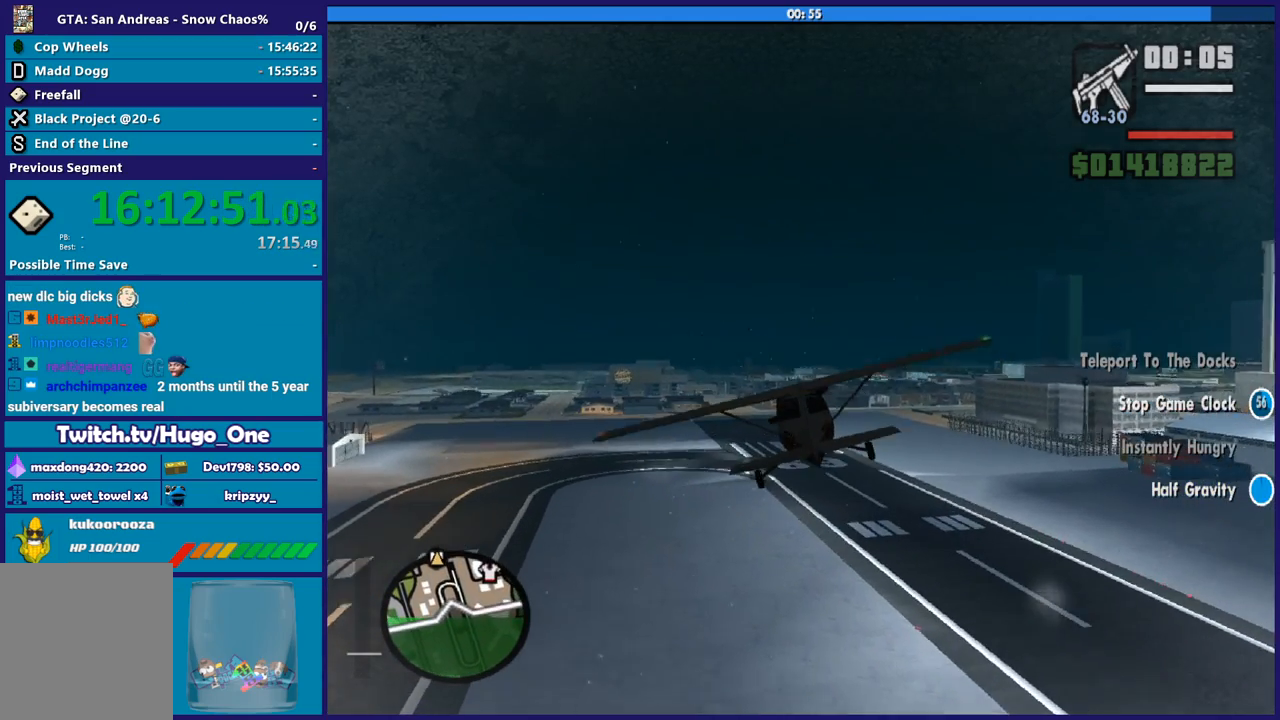
{"buttons": ["R2"], "left_stick": "center", "button_events": []}
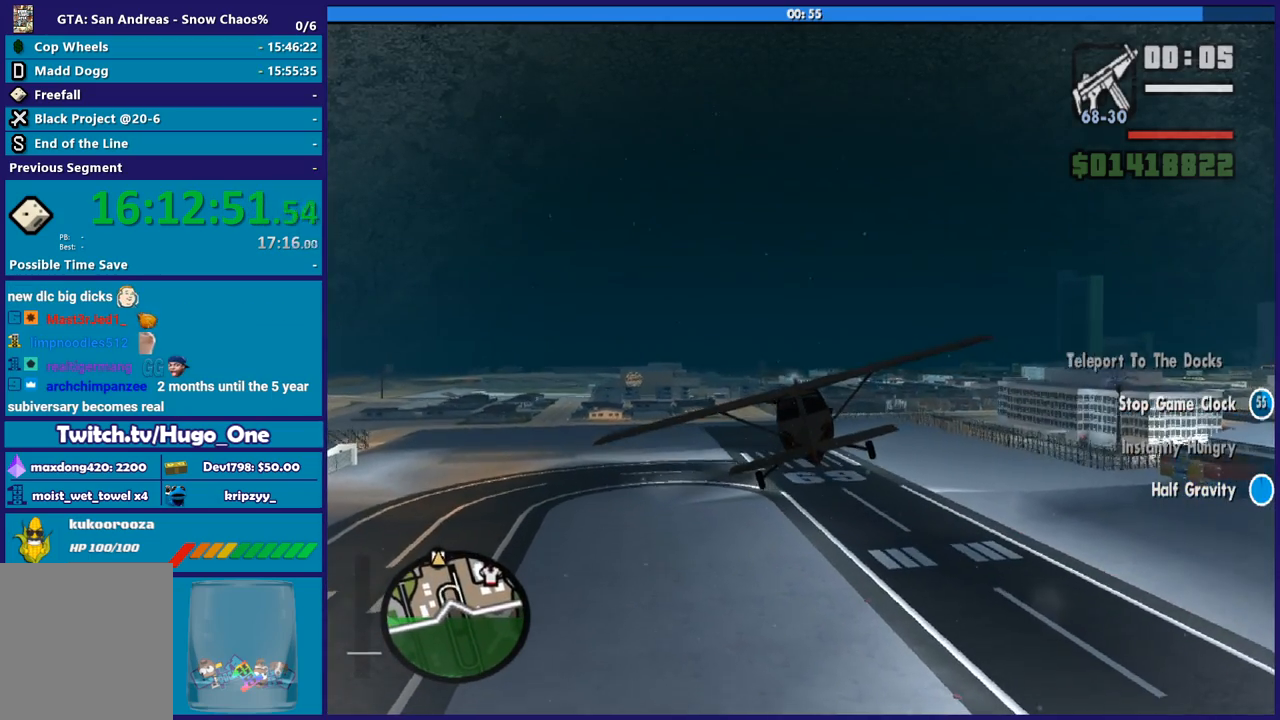
{"buttons": ["R2"], "left_stick": "center", "button_events": []}
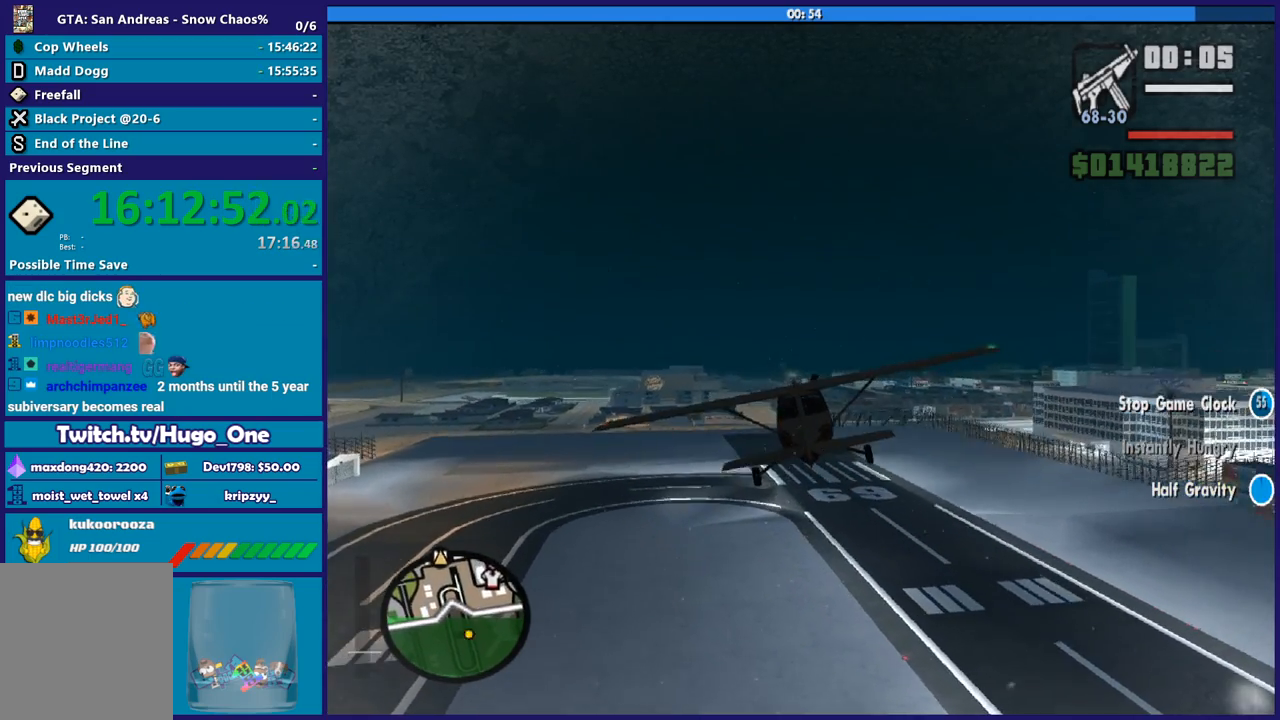
{"buttons": ["R2"], "left_stick": "center", "button_events": []}
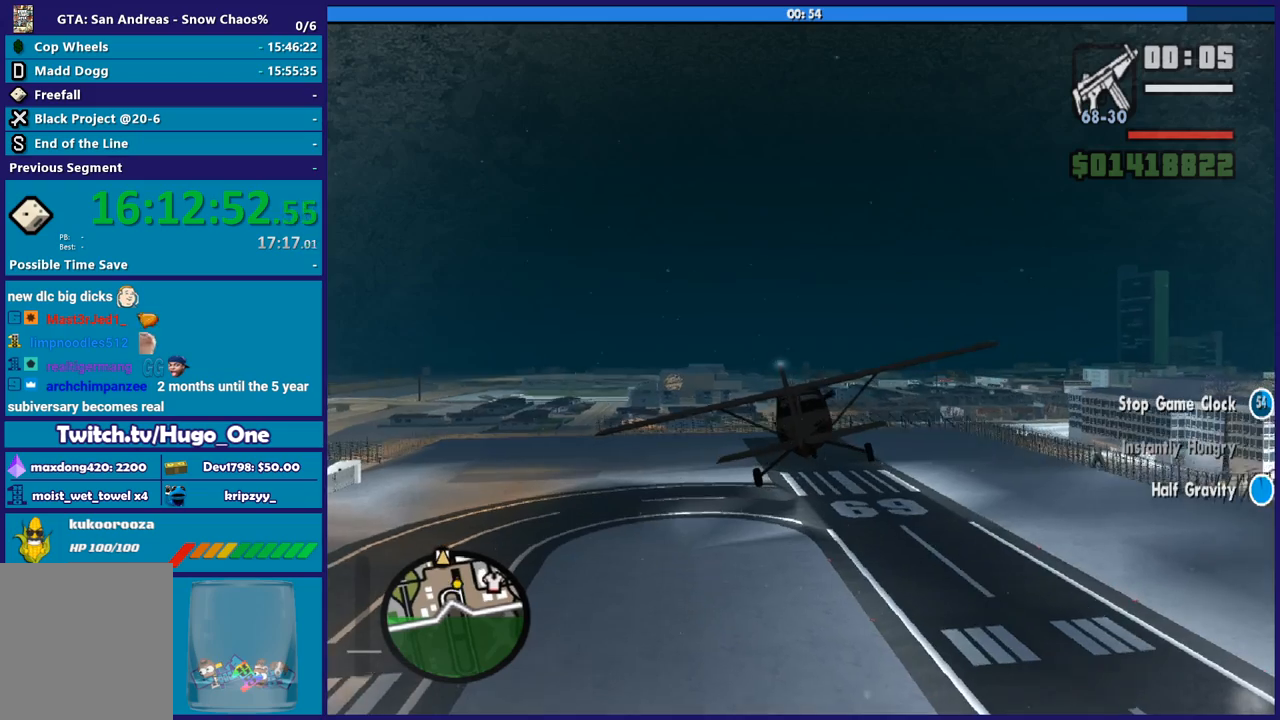
{"buttons": ["R2"], "left_stick": "center", "button_events": []}
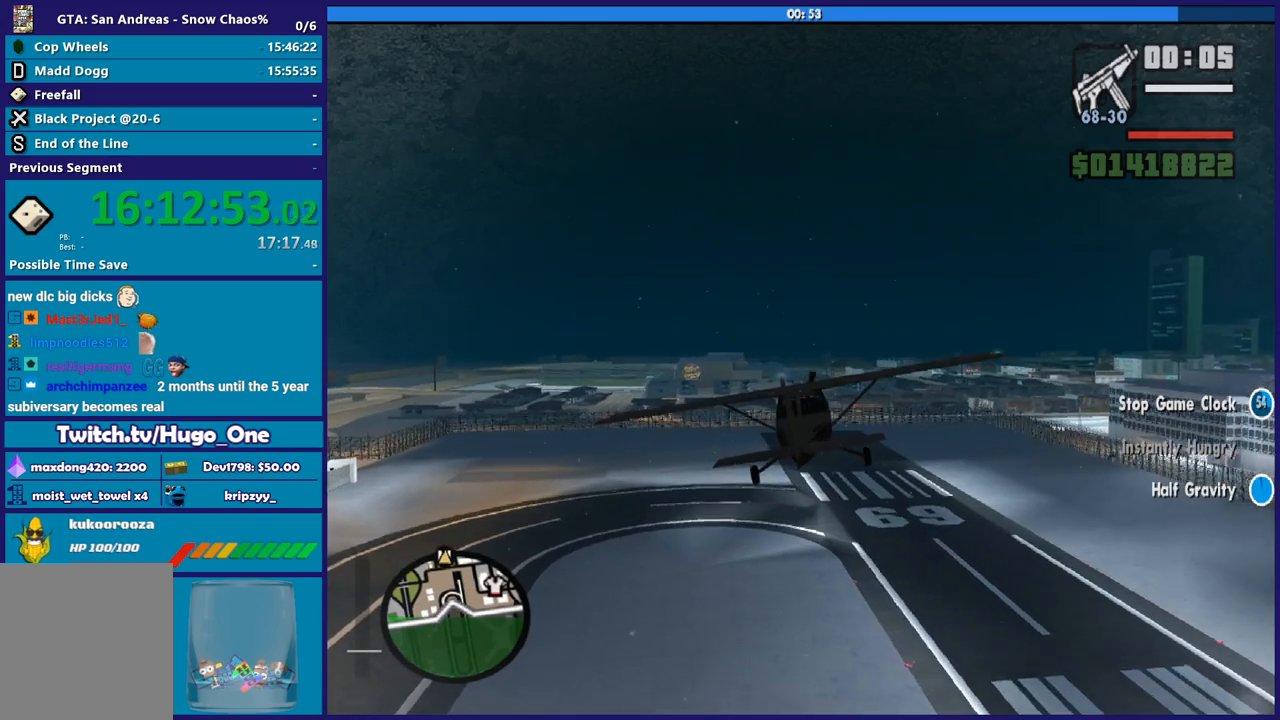
{"buttons": ["R2"], "left_stick": "center", "button_events": [[301, "L1", "down"], [501, "L1", "up"]]}
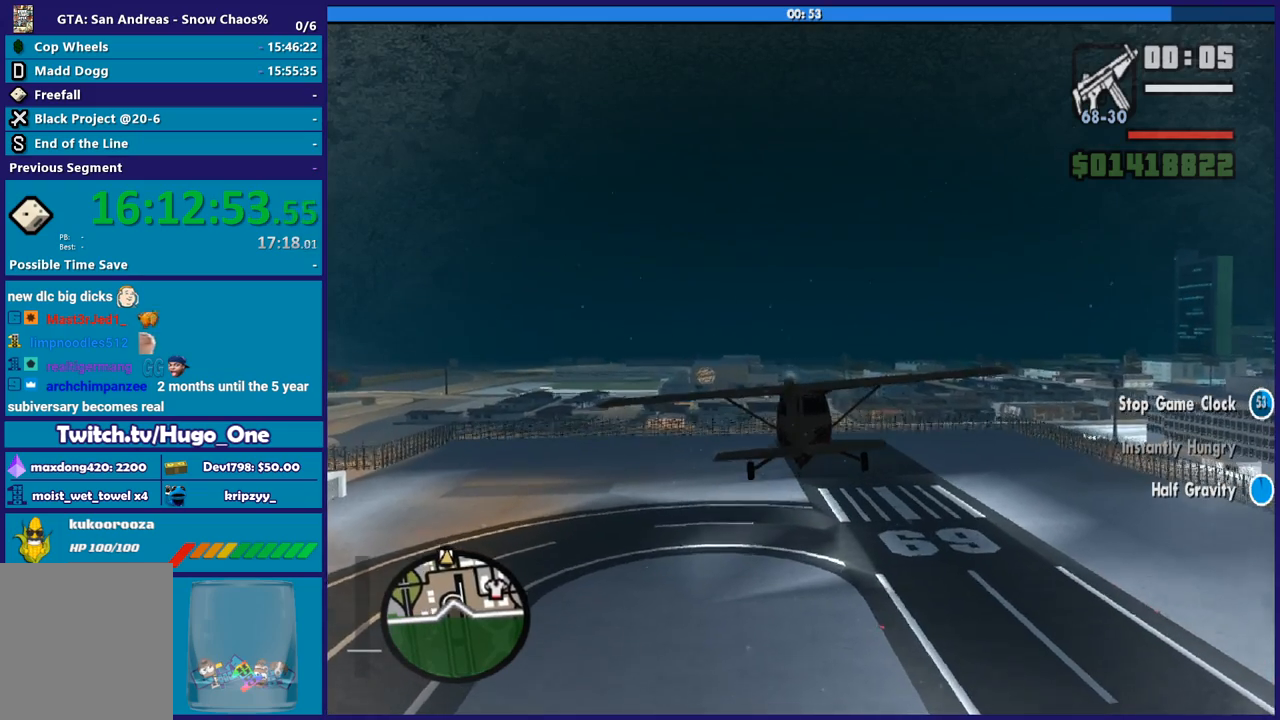
{"buttons": ["R2"], "left_stick": "center", "button_events": []}
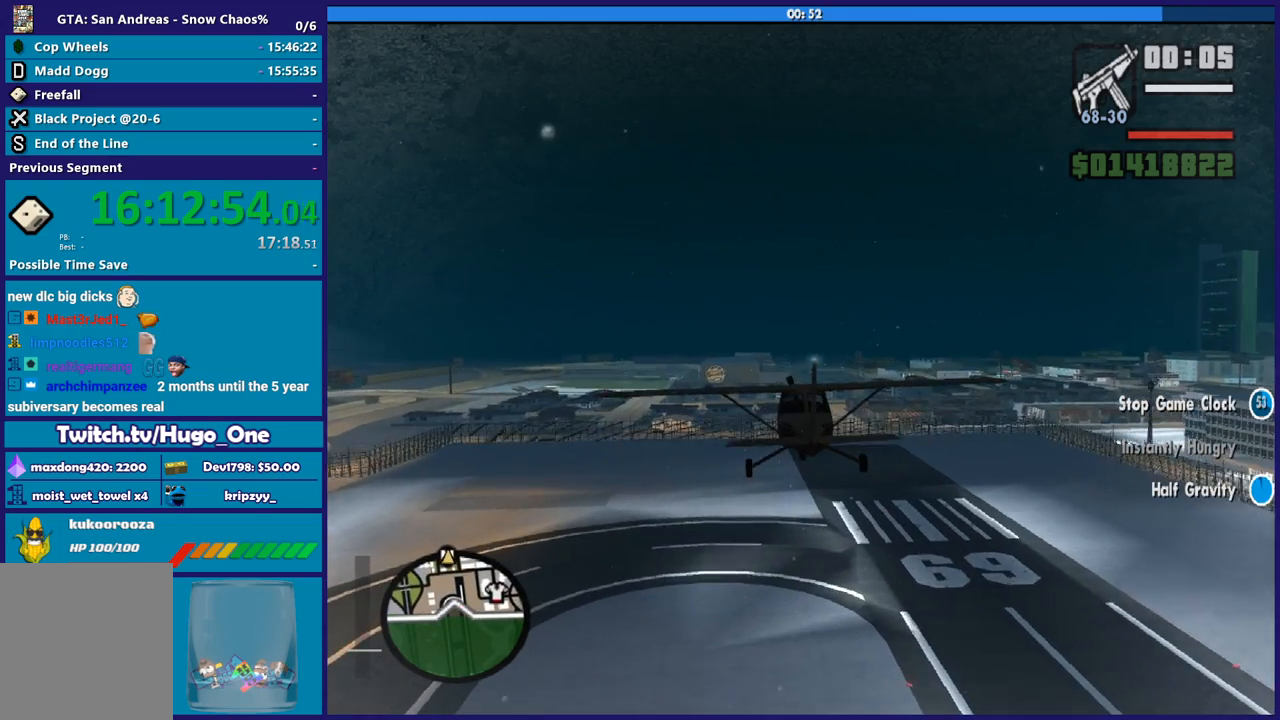
{"buttons": ["R2"], "left_stick": "up-left", "button_events": []}
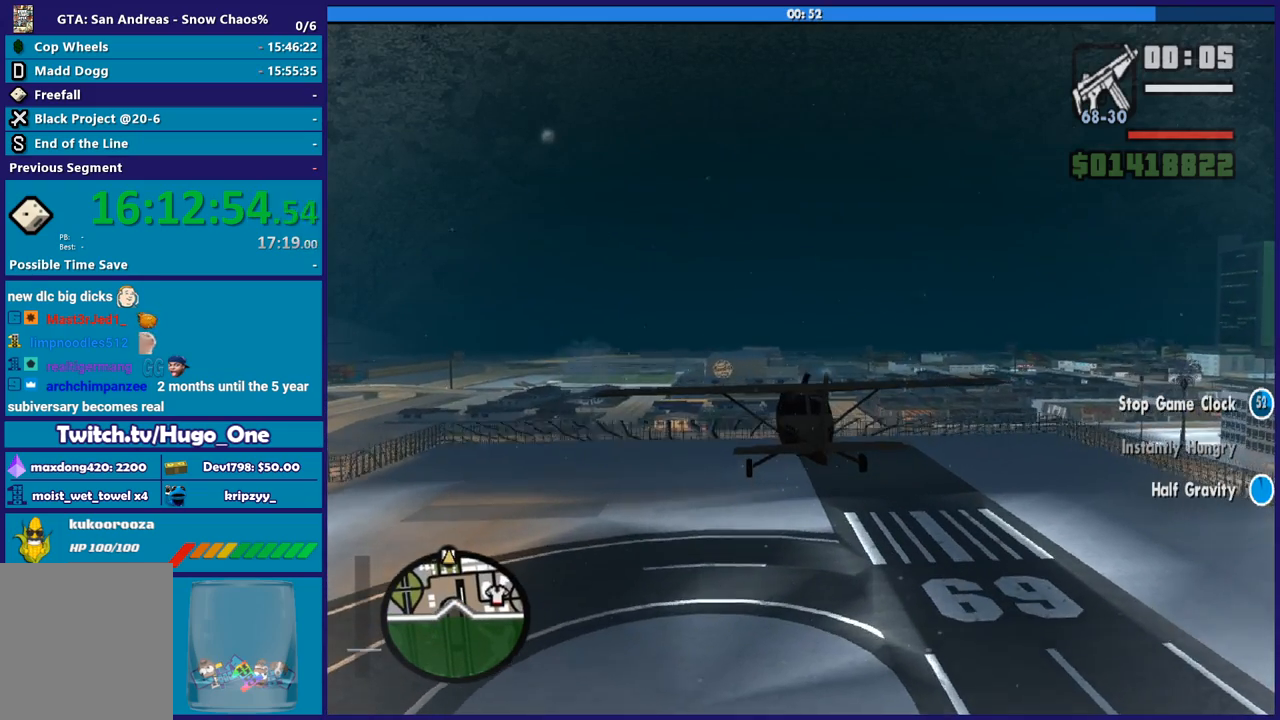
{"buttons": ["R2"], "left_stick": "center", "button_events": []}
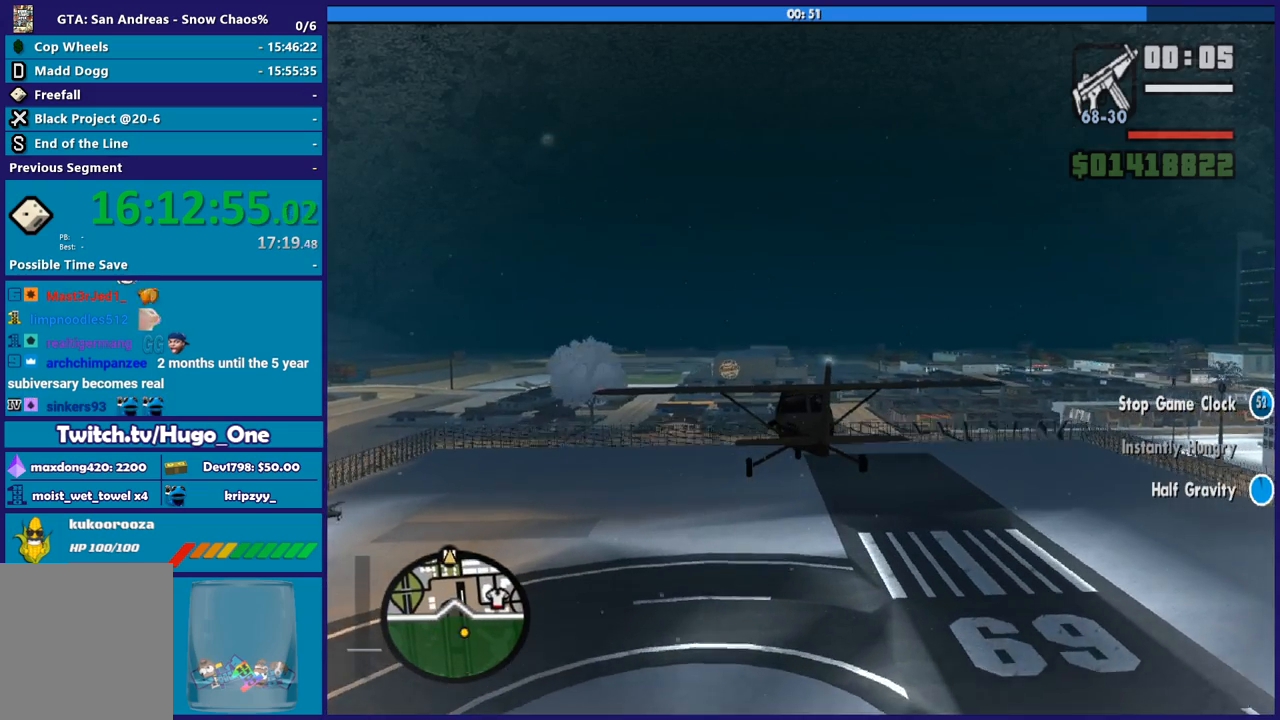
{"buttons": ["R2"], "left_stick": "center", "button_events": []}
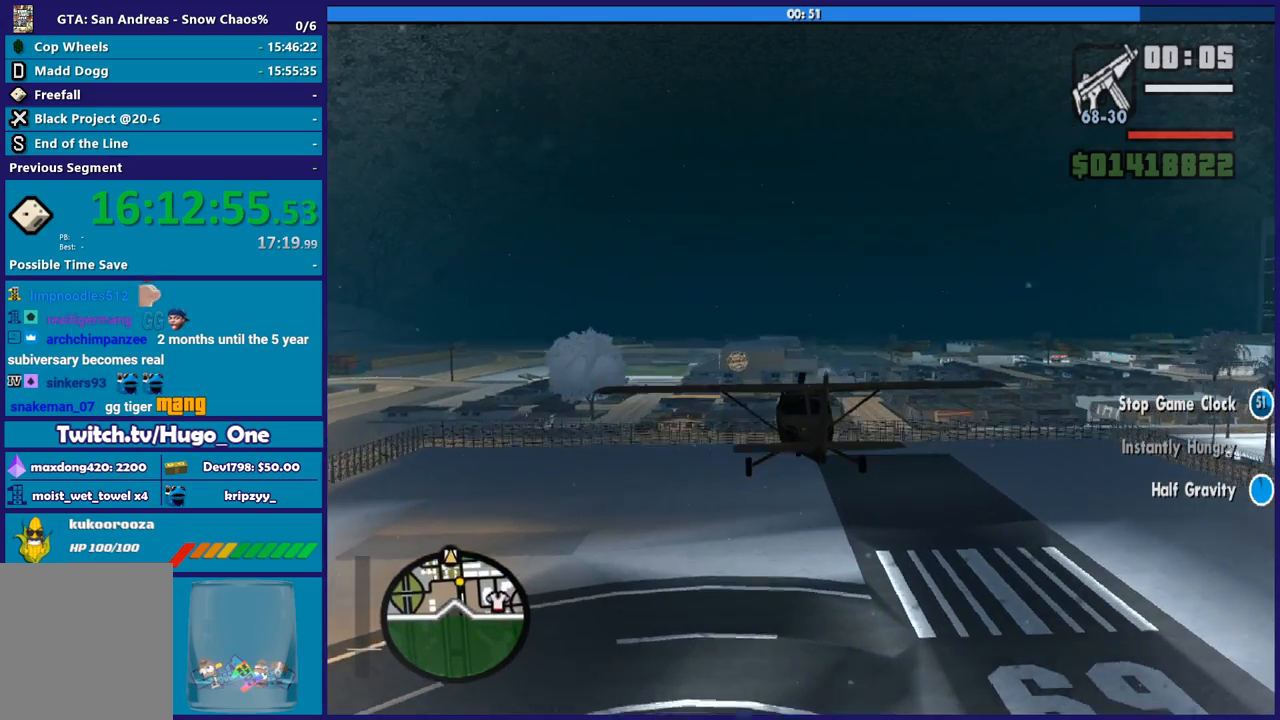
{"buttons": ["R2"], "left_stick": "center", "button_events": [[67, "R1", "down"], [234, "R1", "up"]]}
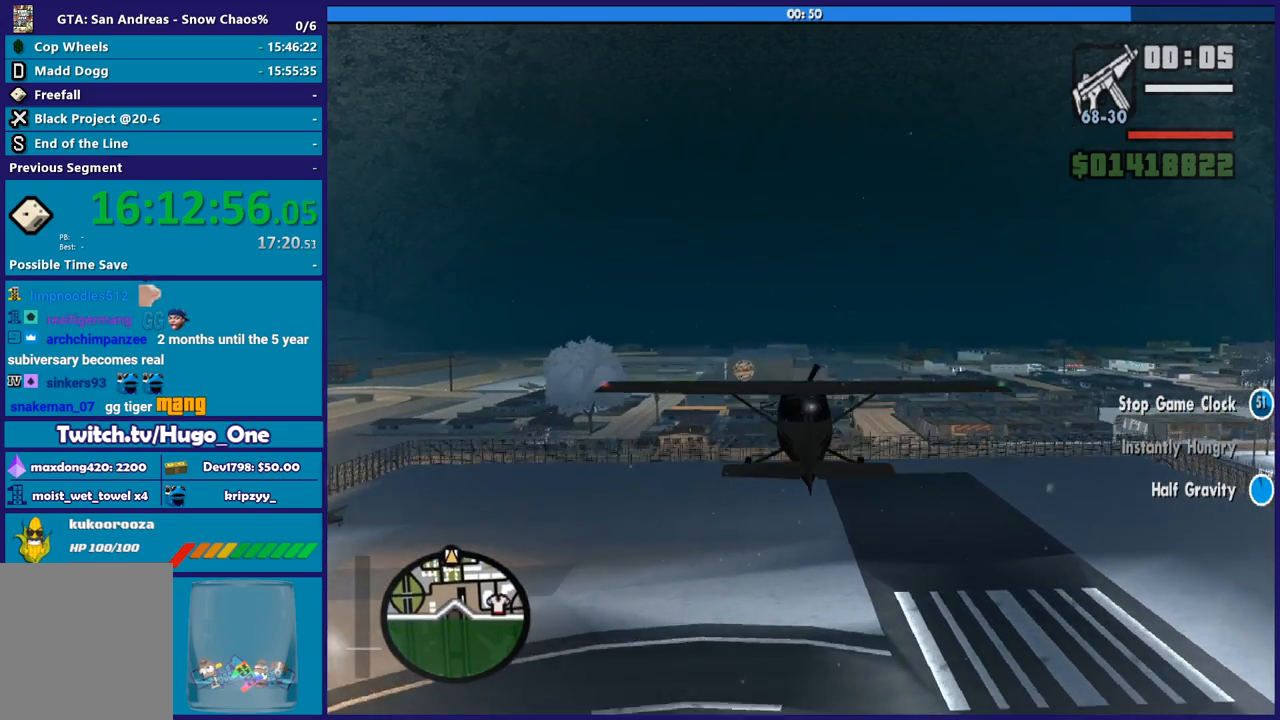
{"buttons": ["R2"], "left_stick": "center", "button_events": []}
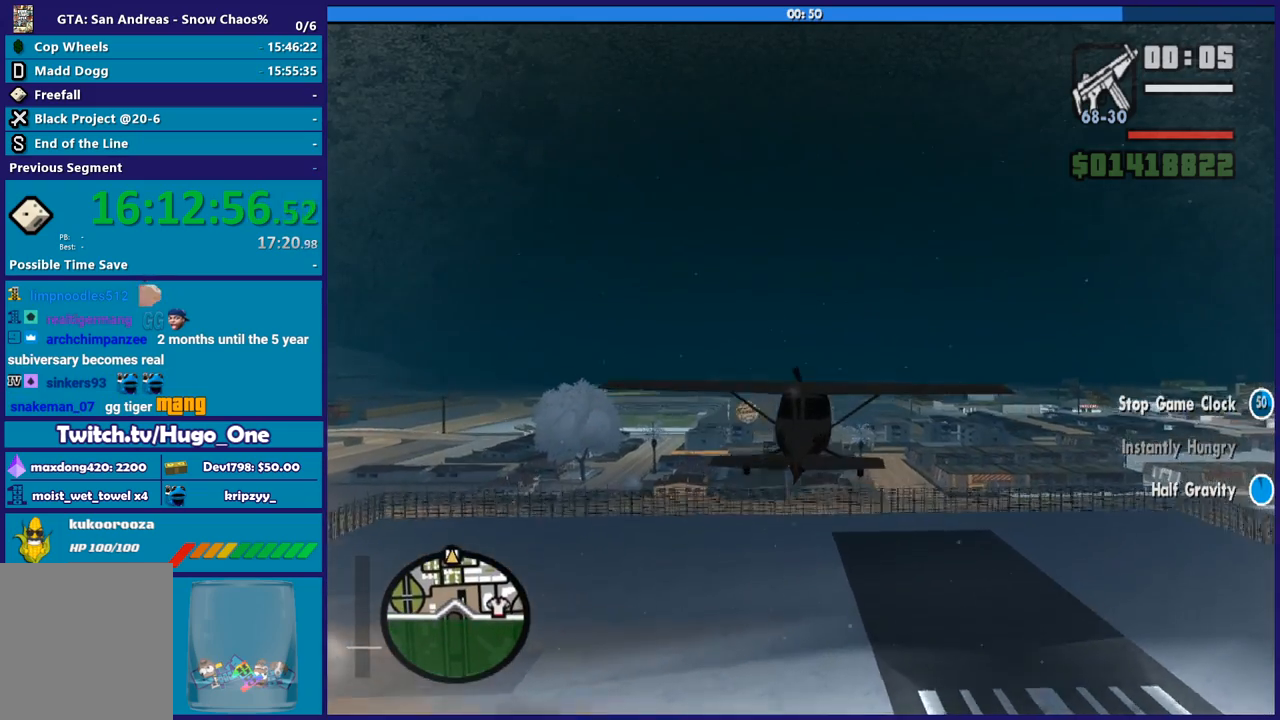
{"buttons": ["L1", "R2"], "left_stick": "center", "button_events": [[467, "L1", "down"]]}
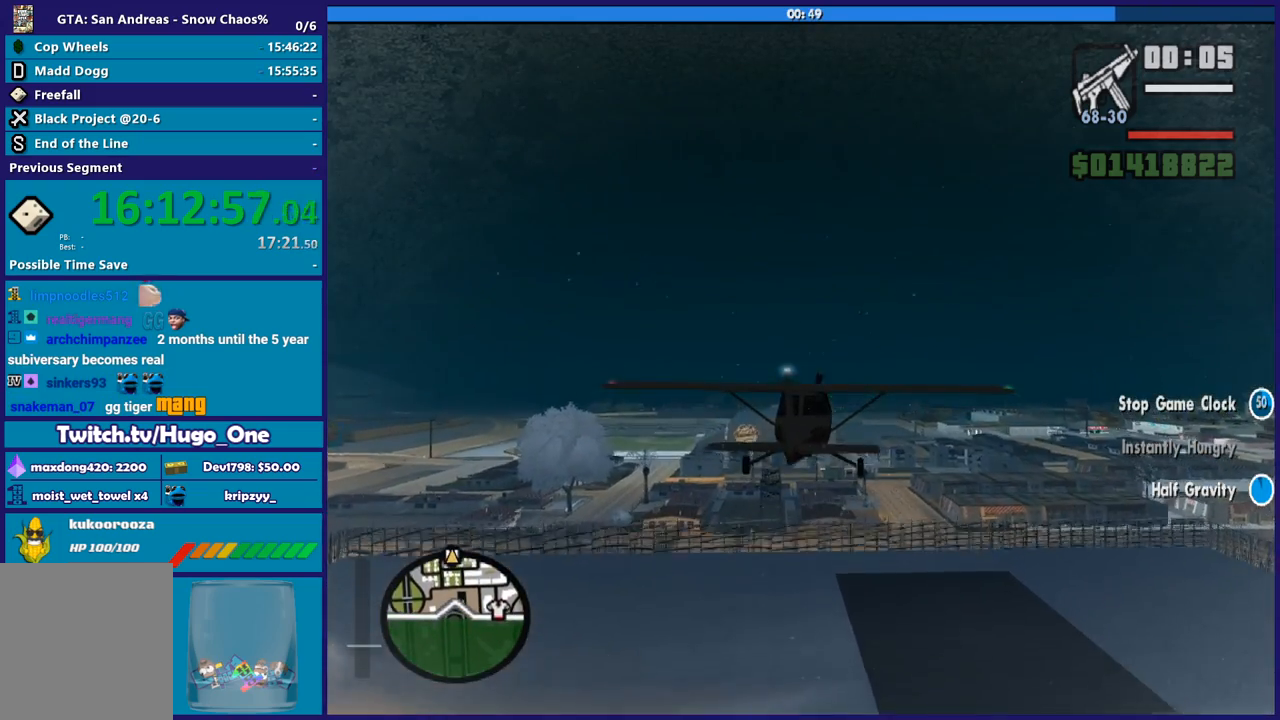
{"buttons": ["R2"], "left_stick": "center", "button_events": [[201, "L1", "up"]]}
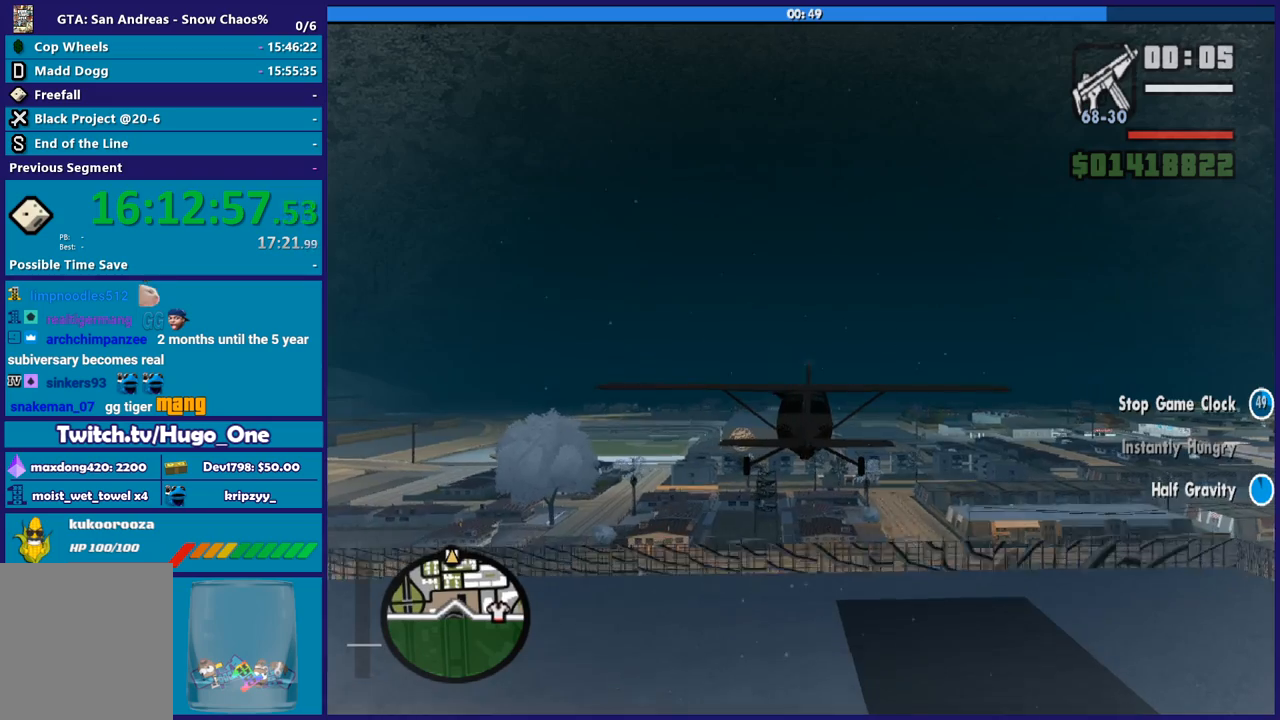
{"buttons": ["R2"], "left_stick": "center", "button_events": []}
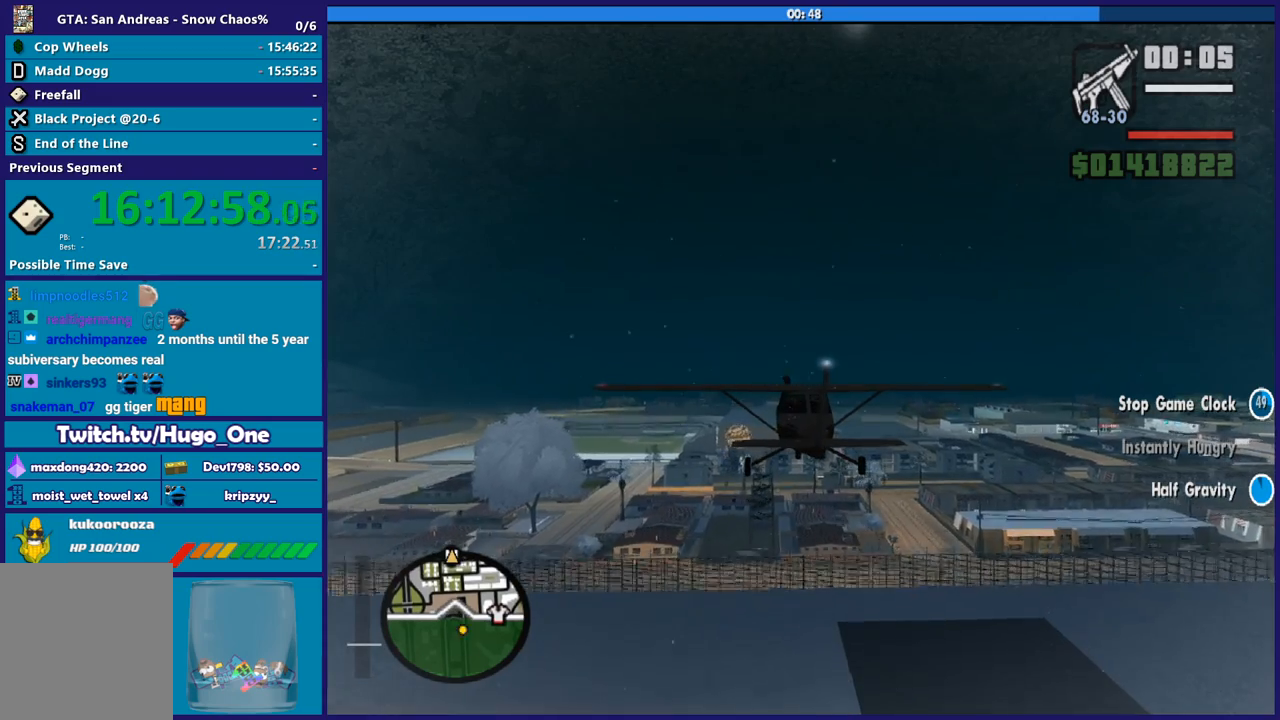
{"buttons": ["R2"], "left_stick": "center", "button_events": []}
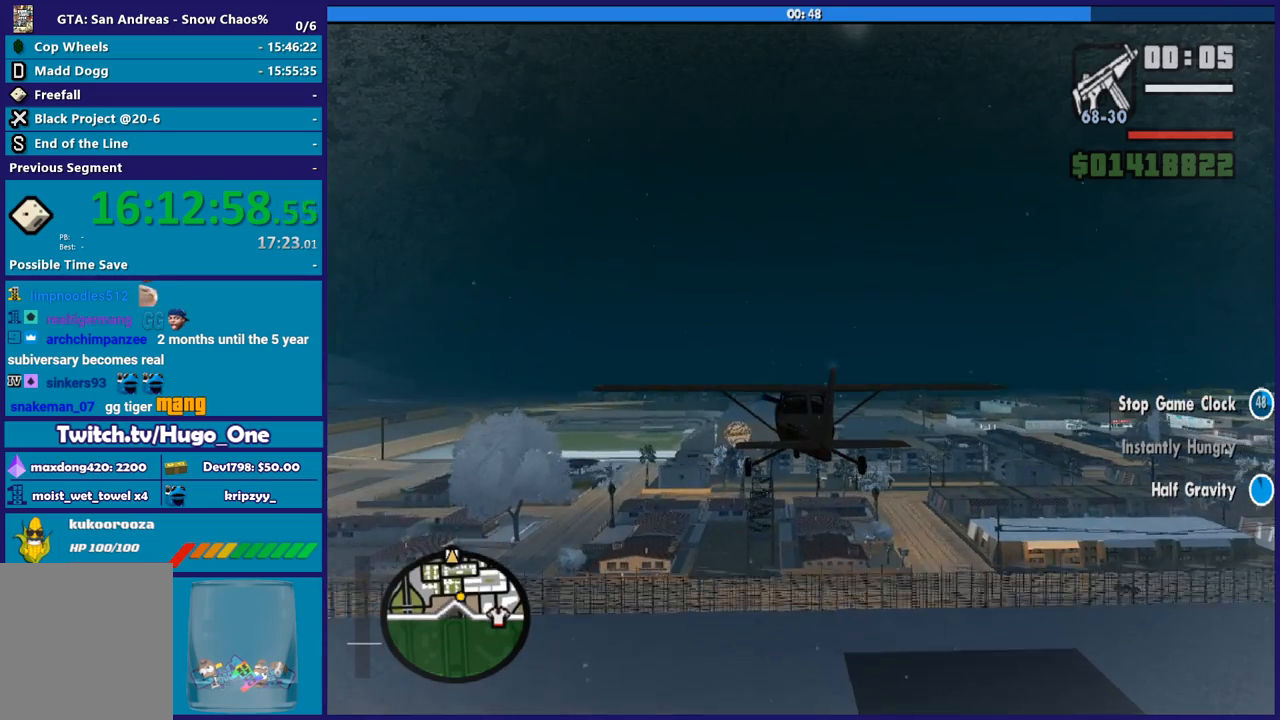
{"buttons": ["R2"], "left_stick": "center", "button_events": []}
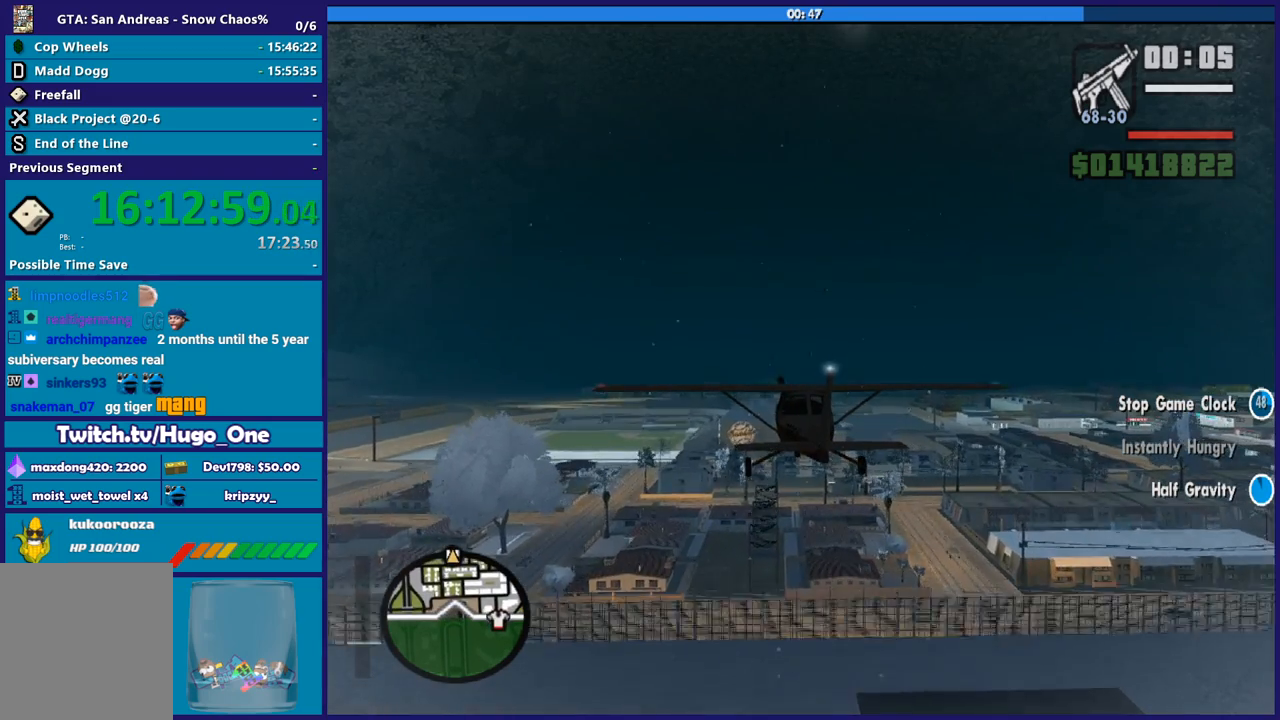
{"buttons": ["R2"], "left_stick": "center", "button_events": []}
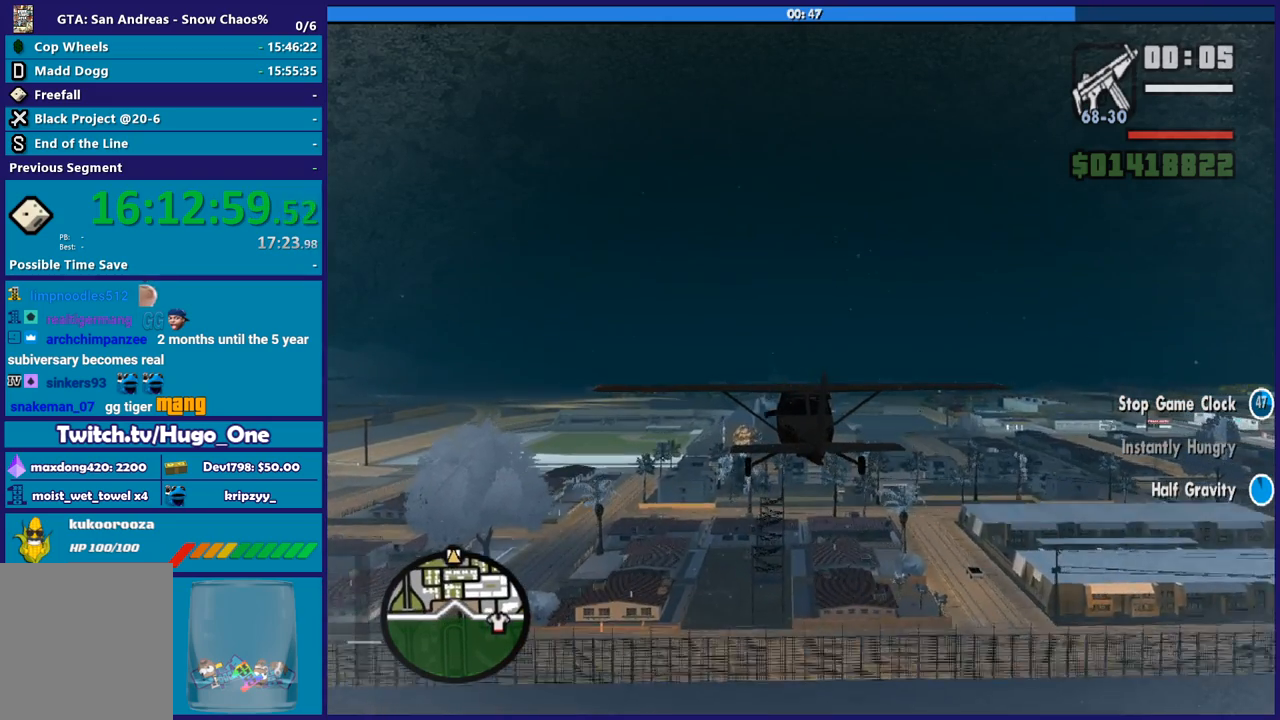
{"buttons": ["R2"], "left_stick": "center", "button_events": []}
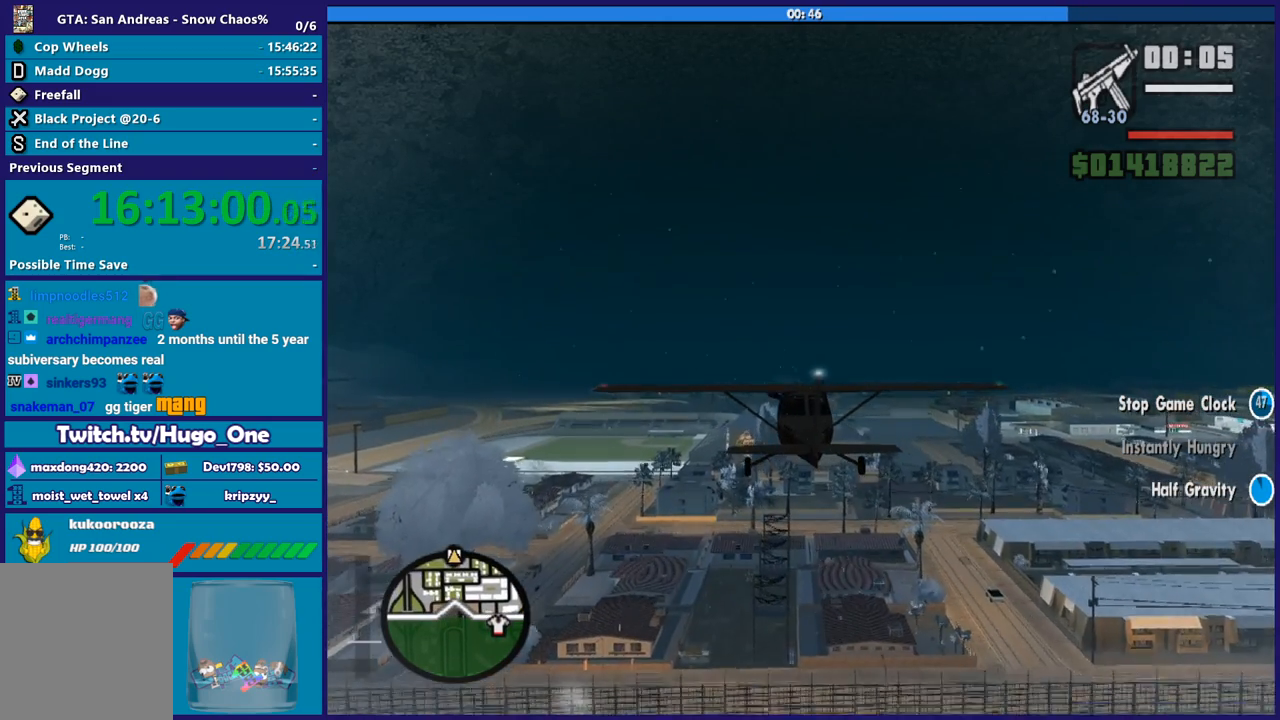
{"buttons": ["R2"], "left_stick": "center", "button_events": []}
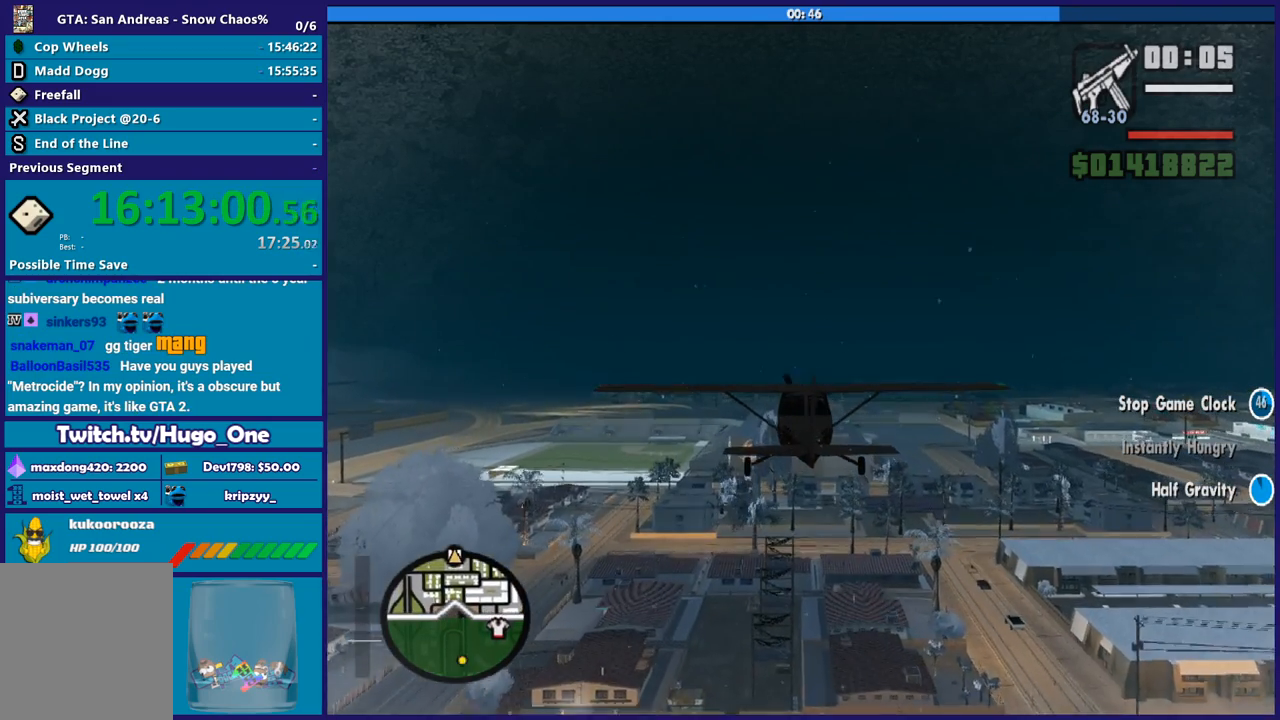
{"buttons": ["R2"], "left_stick": "center", "button_events": []}
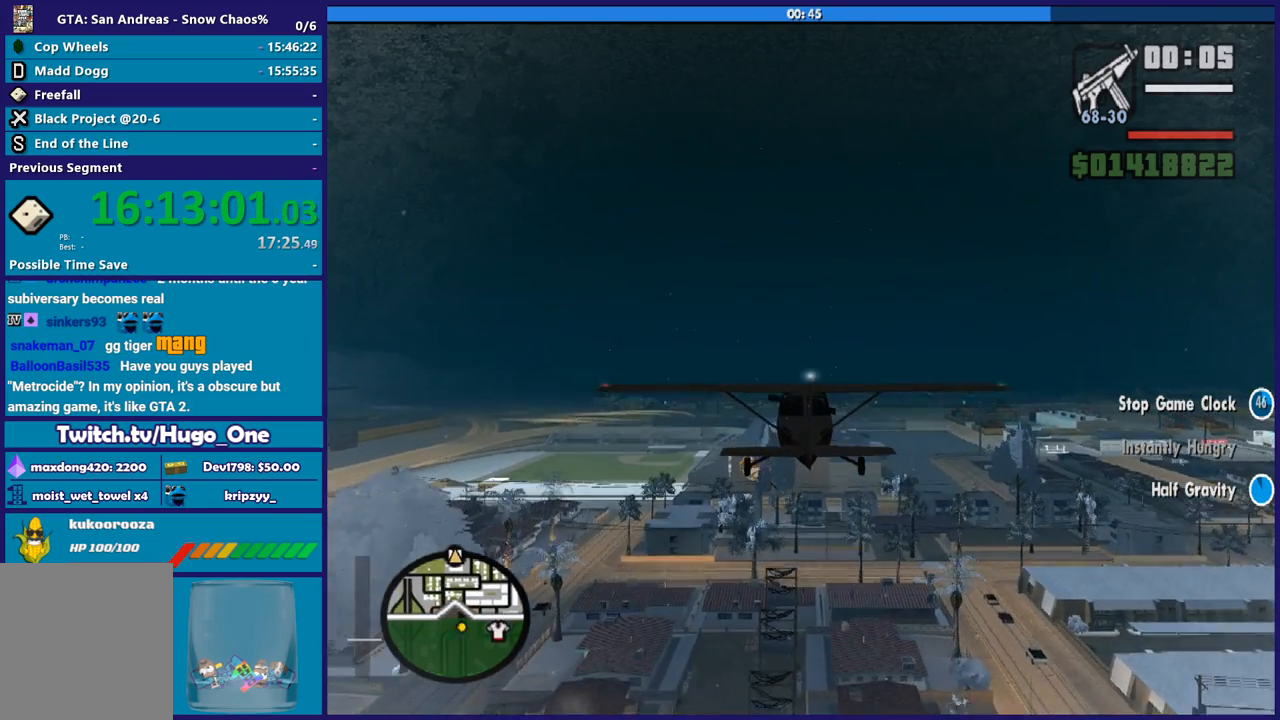
{"buttons": ["R2"], "left_stick": "center", "button_events": []}
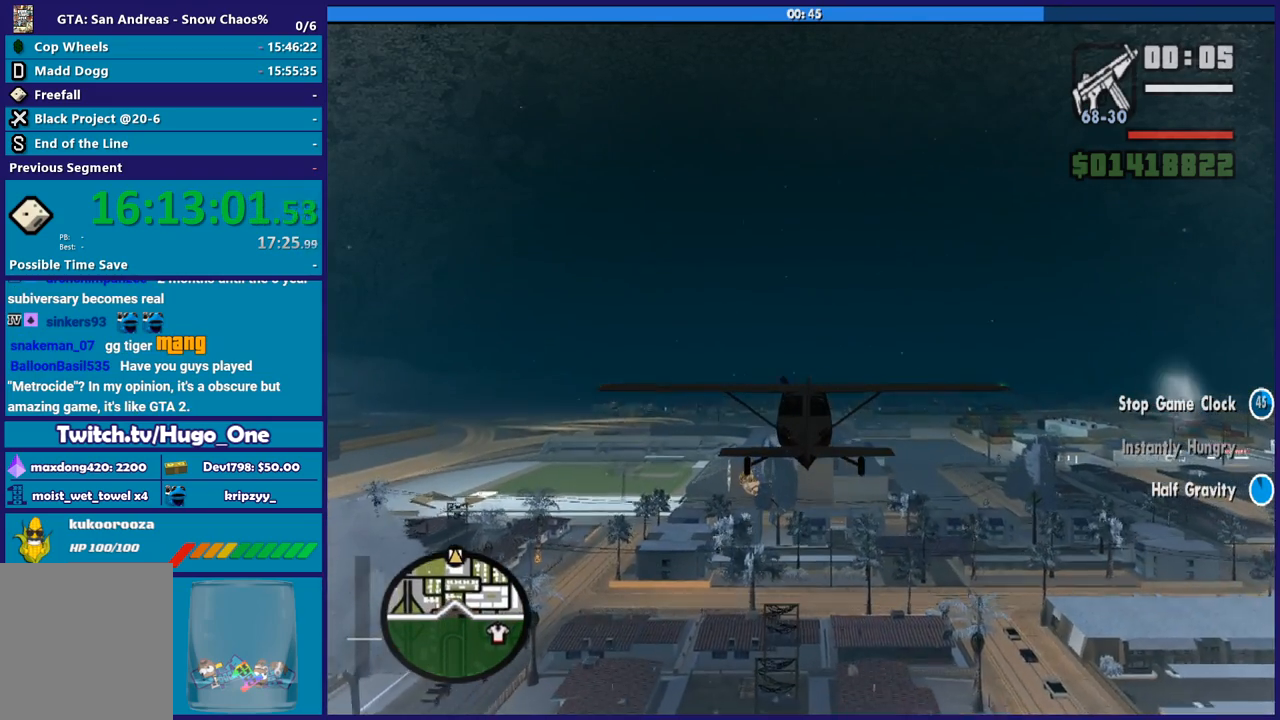
{"buttons": ["R2"], "left_stick": "center", "button_events": []}
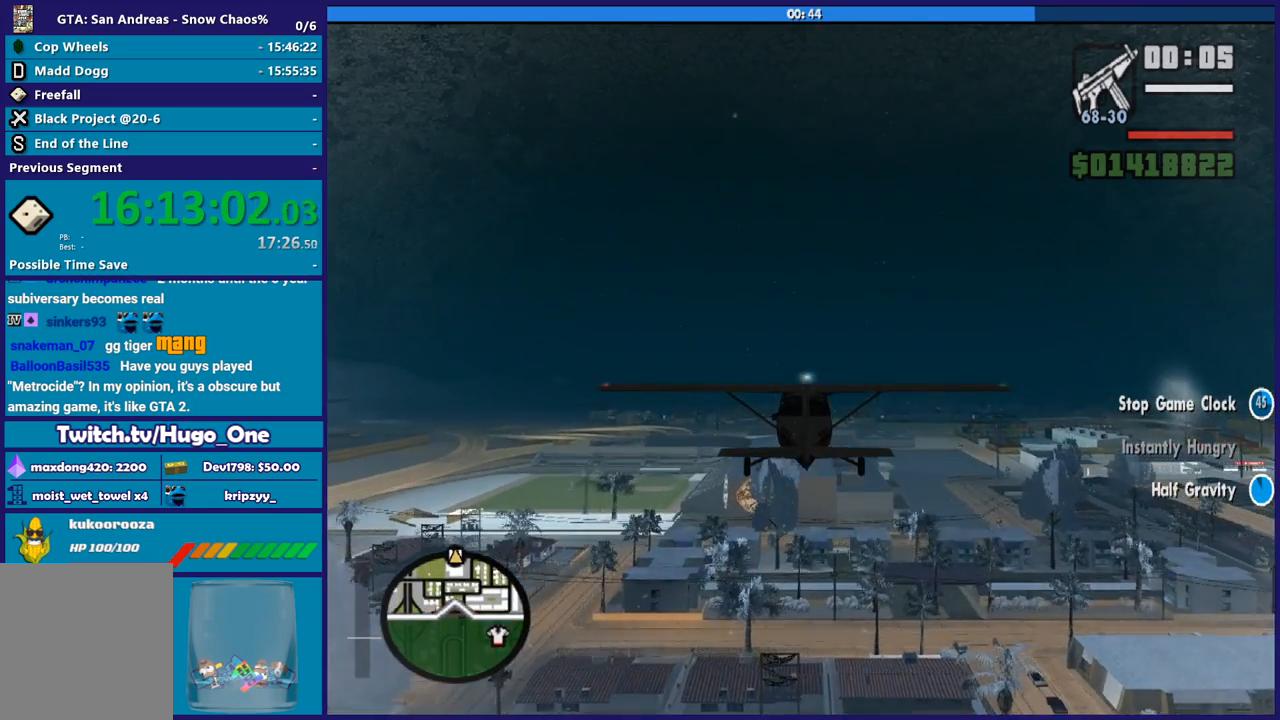
{"buttons": ["R2"], "left_stick": "center", "button_events": []}
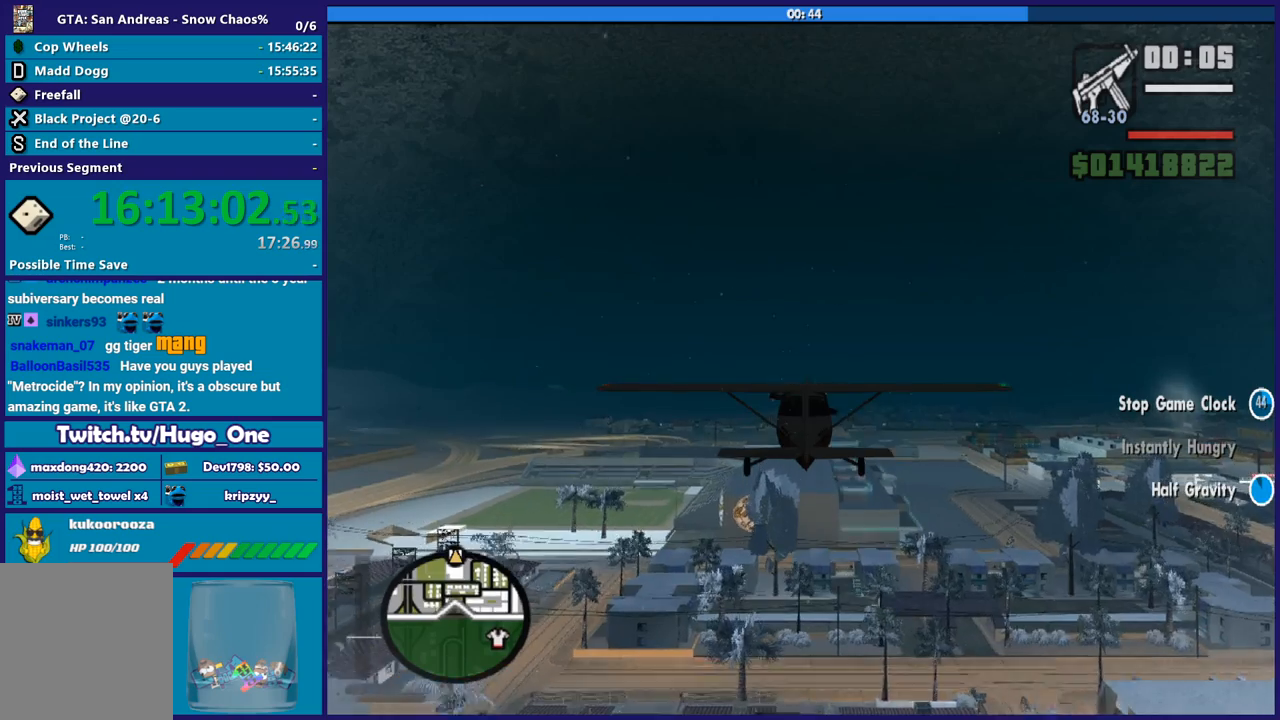
{"buttons": ["R2"], "left_stick": "center", "button_events": []}